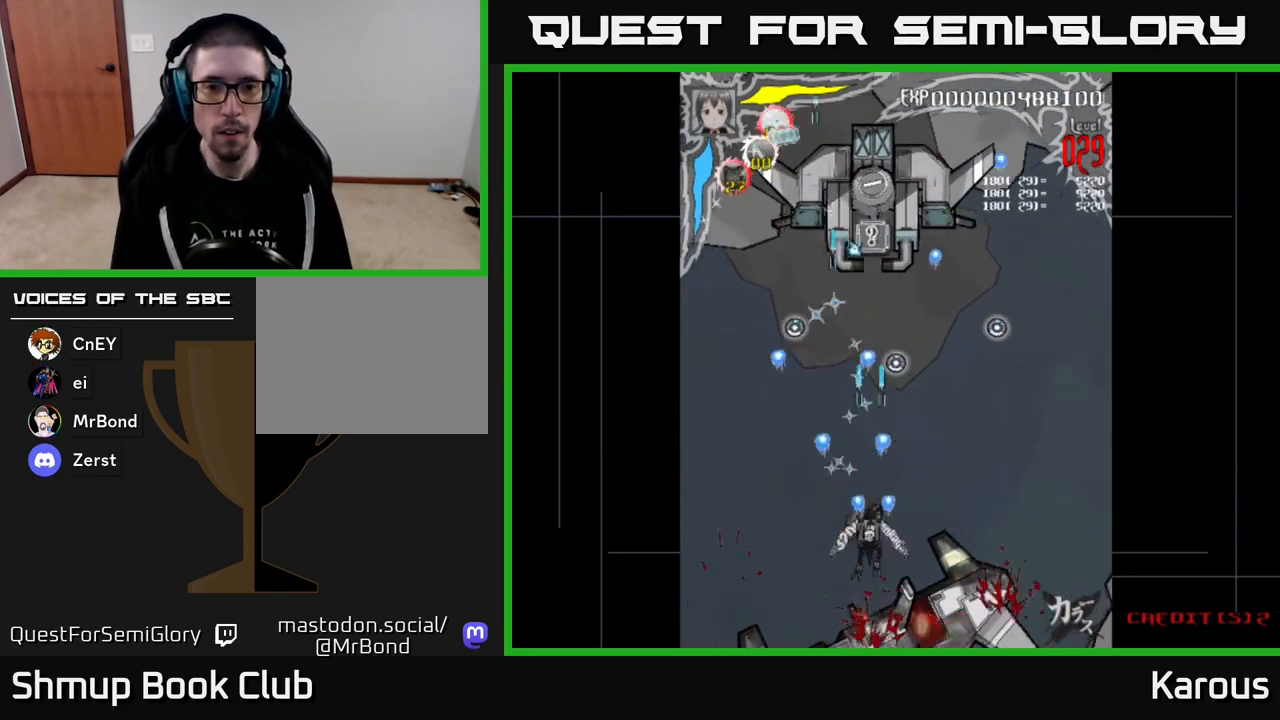
Gameplay with a controller (Xbox layout); each line is a JSON object with the inputs held at the frame after it. "events" lists button and stick changes between this image and that frame as [ms after this image, input, new state], when the widget could be followed in between. Not read: left_stick right_stick.
{"buttons": ["A", "DPAD_UP"], "events": [[100, "DPAD_LEFT", "up"], [150, "DPAD_RIGHT", "down"], [200, "DPAD_RIGHT", "up"]]}
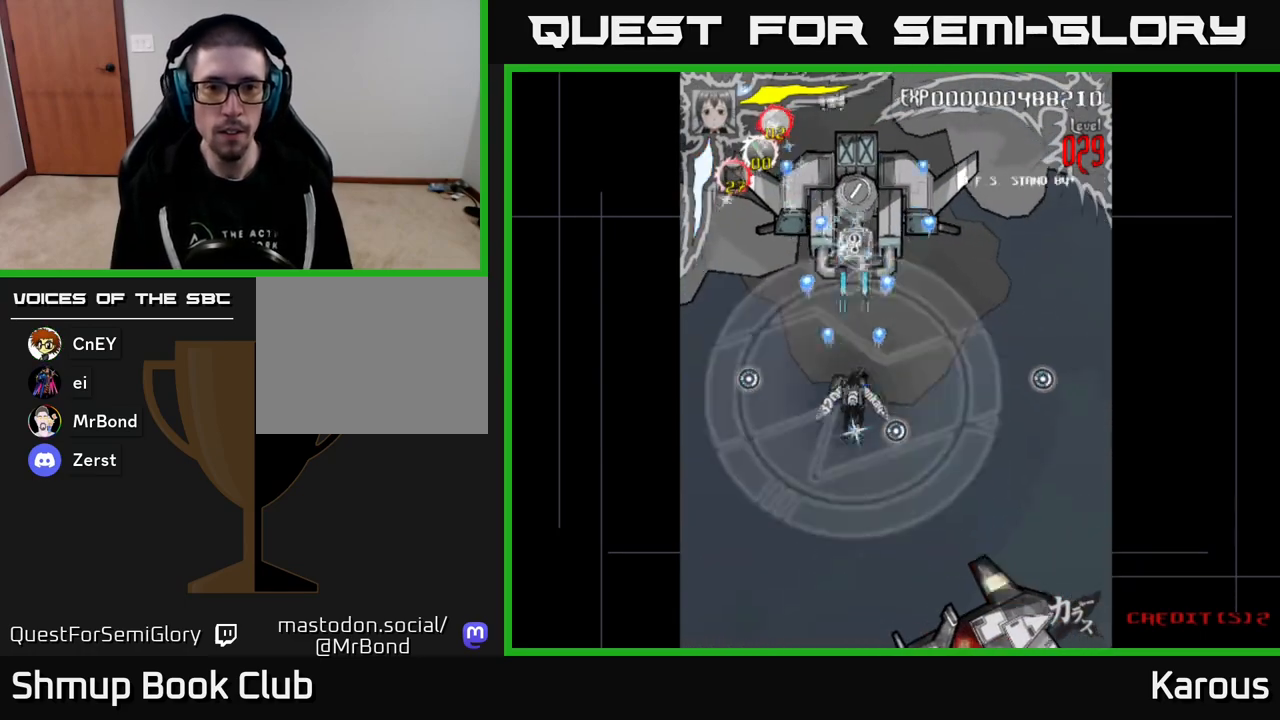
{"buttons": ["A", "DPAD_LEFT"], "events": [[400, "DPAD_LEFT", "down"], [467, "DPAD_UP", "up"]]}
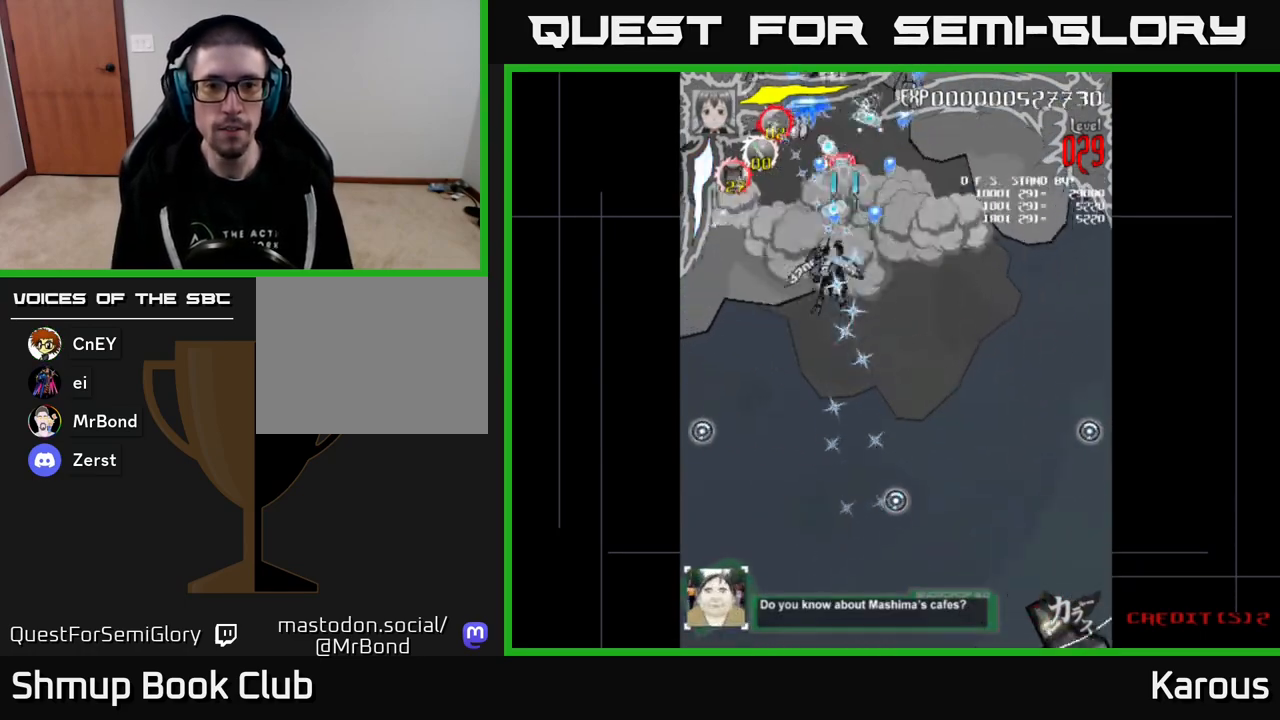
{"buttons": ["X", "DPAD_UP", "DPAD_LEFT"], "events": [[67, "DPAD_LEFT", "up"], [100, "DPAD_RIGHT", "down"], [217, "DPAD_DOWN", "down"], [300, "DPAD_DOWN", "up"], [350, "DPAD_RIGHT", "up"], [350, "DPAD_UP", "down"], [433, "DPAD_LEFT", "down"], [483, "X", "down"], [500, "A", "up"]]}
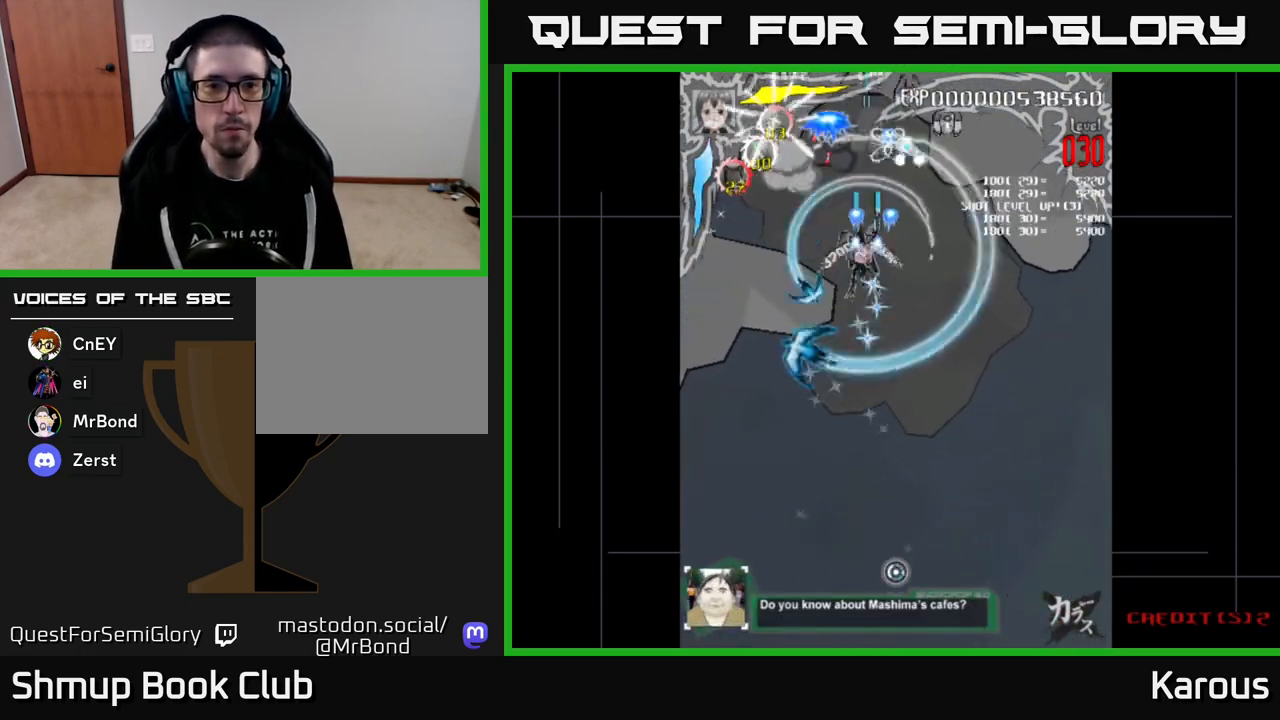
{"buttons": ["DPAD_LEFT"], "events": [[117, "X", "up"], [133, "DPAD_UP", "up"]]}
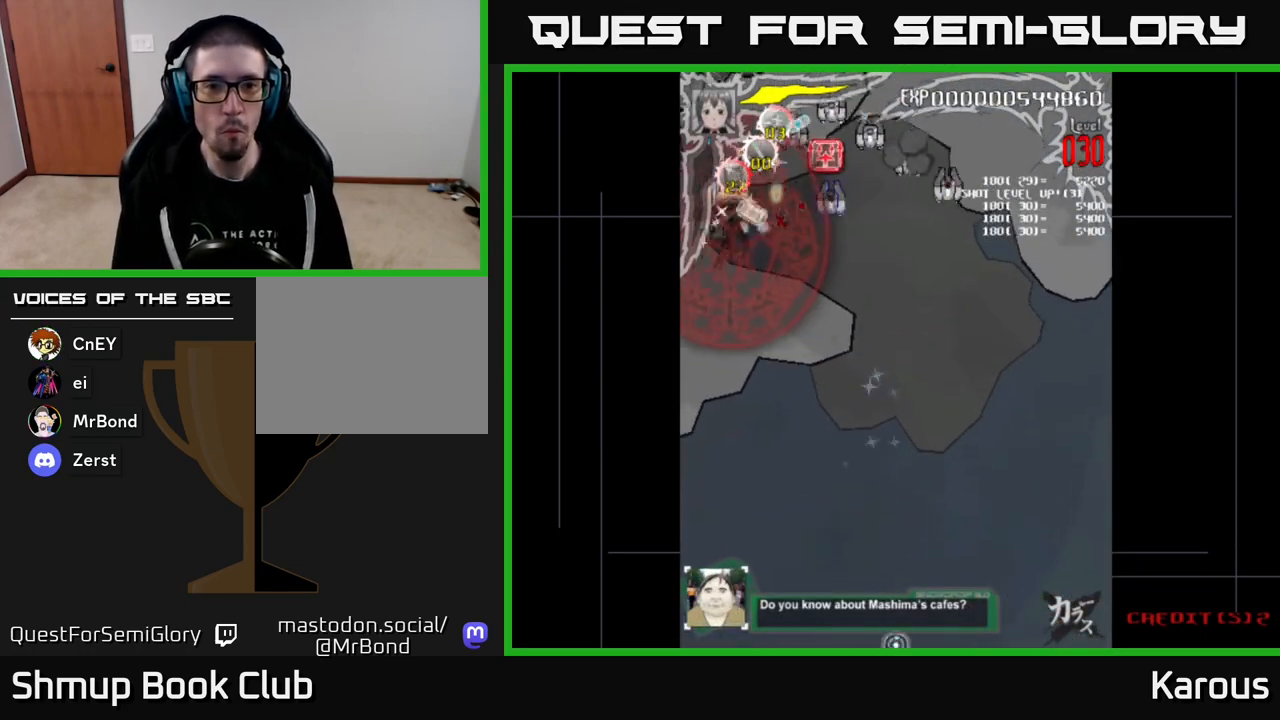
{"buttons": ["DPAD_UP", "DPAD_RIGHT"], "events": [[100, "DPAD_UP", "down"], [117, "DPAD_LEFT", "up"], [133, "DPAD_RIGHT", "down"], [217, "DPAD_UP", "up"], [267, "DPAD_DOWN", "down"], [383, "DPAD_DOWN", "up"], [483, "DPAD_UP", "down"]]}
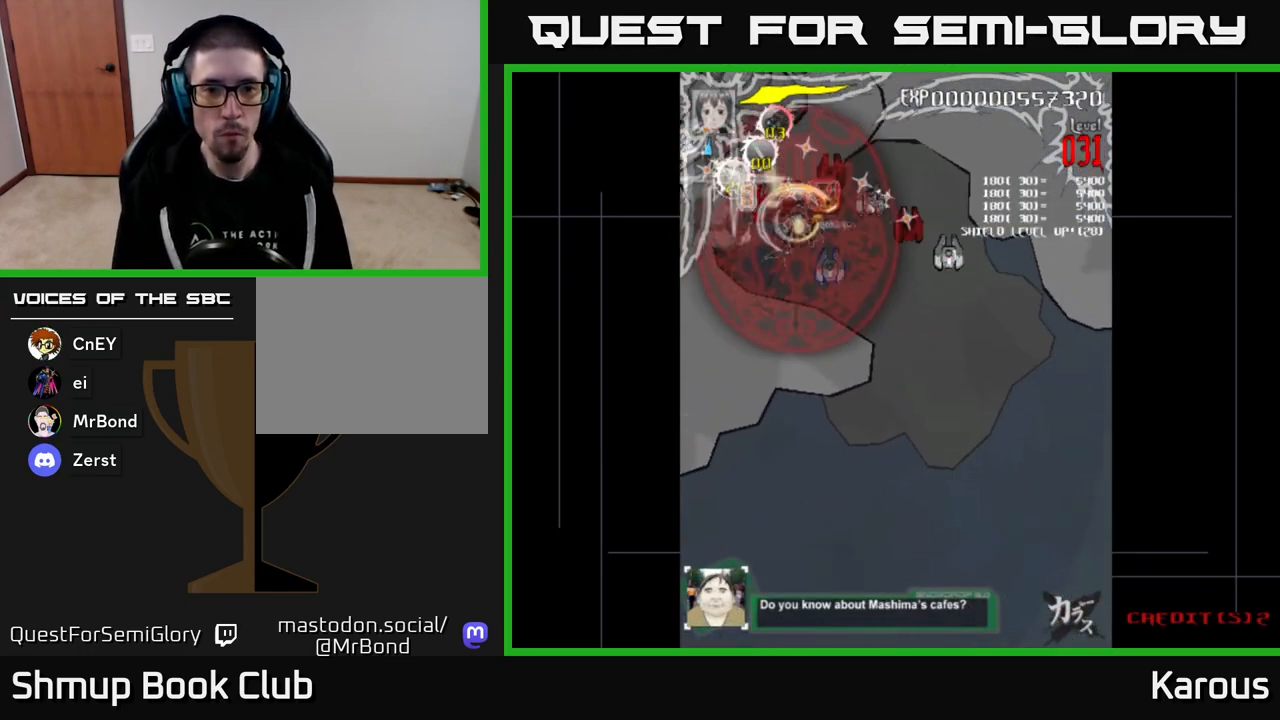
{"buttons": ["DPAD_DOWN", "DPAD_RIGHT"], "events": [[50, "DPAD_RIGHT", "up"], [83, "DPAD_UP", "up"], [100, "DPAD_RIGHT", "down"], [117, "DPAD_DOWN", "down"], [417, "DPAD_RIGHT", "up"], [433, "DPAD_RIGHT", "down"]]}
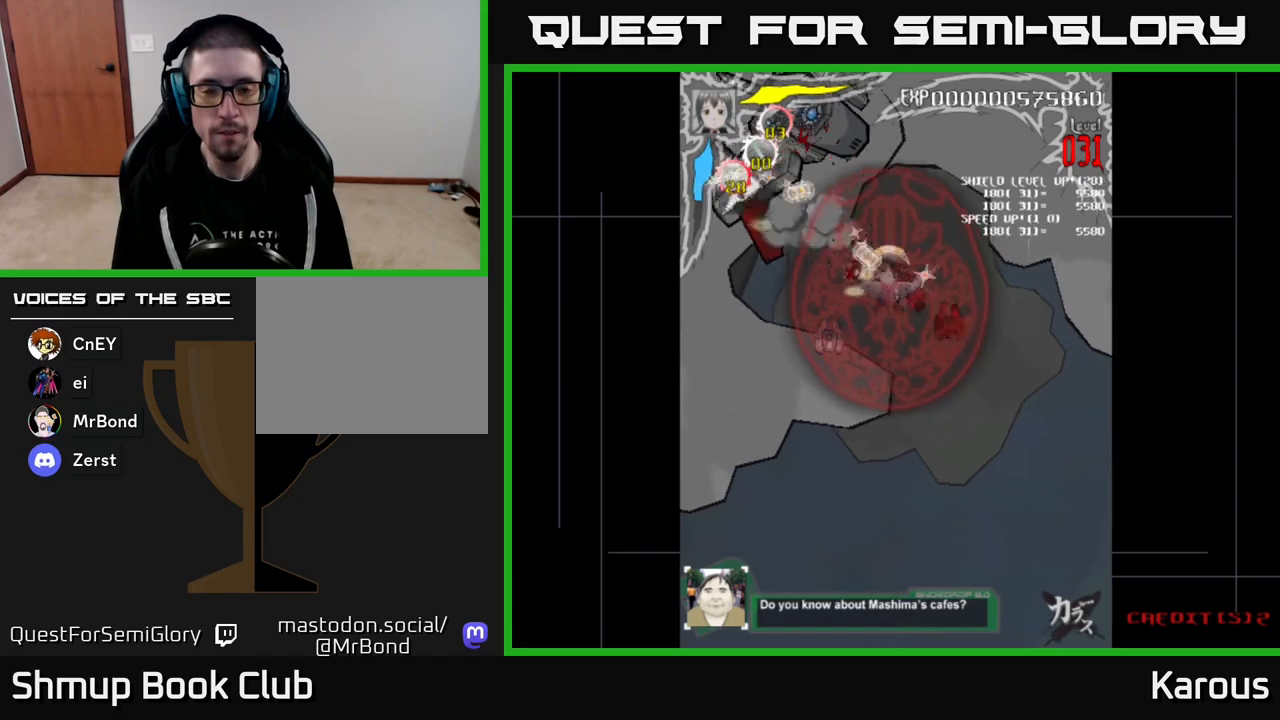
{"buttons": ["DPAD_DOWN"], "events": [[250, "DPAD_RIGHT", "up"]]}
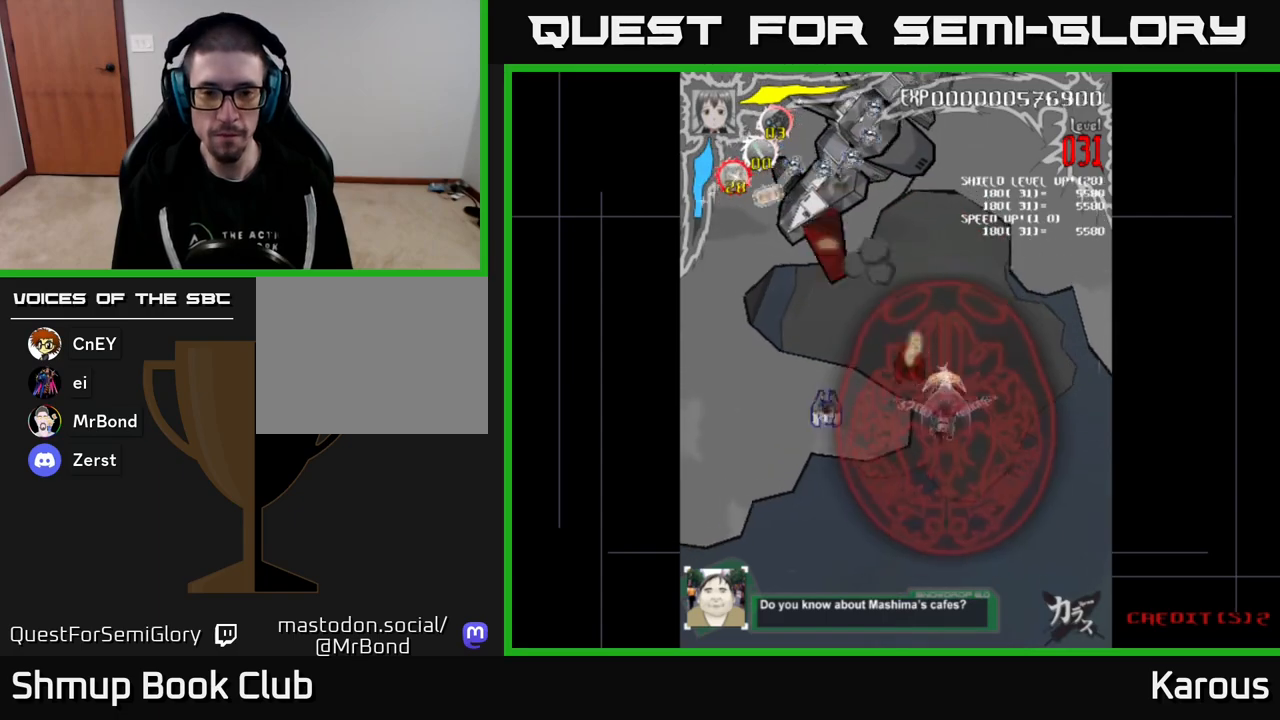
{"buttons": ["DPAD_DOWN", "DPAD_LEFT"], "events": [[50, "DPAD_RIGHT", "down"], [67, "DPAD_RIGHT", "up"], [117, "DPAD_LEFT", "down"], [233, "DPAD_DOWN", "up"], [417, "DPAD_DOWN", "down"]]}
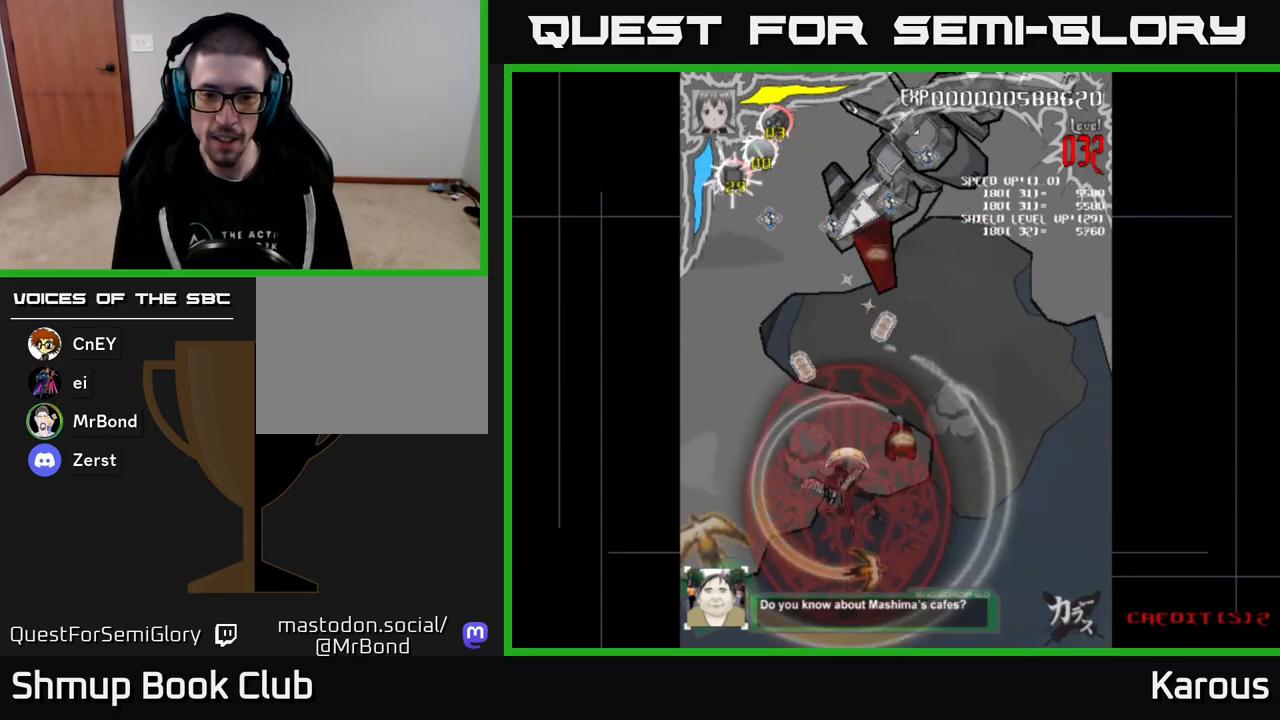
{"buttons": ["A", "DPAD_UP", "DPAD_RIGHT"], "events": [[83, "DPAD_LEFT", "up"], [133, "DPAD_RIGHT", "down"], [167, "DPAD_DOWN", "up"], [317, "DPAD_UP", "down"], [367, "DPAD_RIGHT", "up"], [400, "A", "down"], [417, "DPAD_RIGHT", "down"]]}
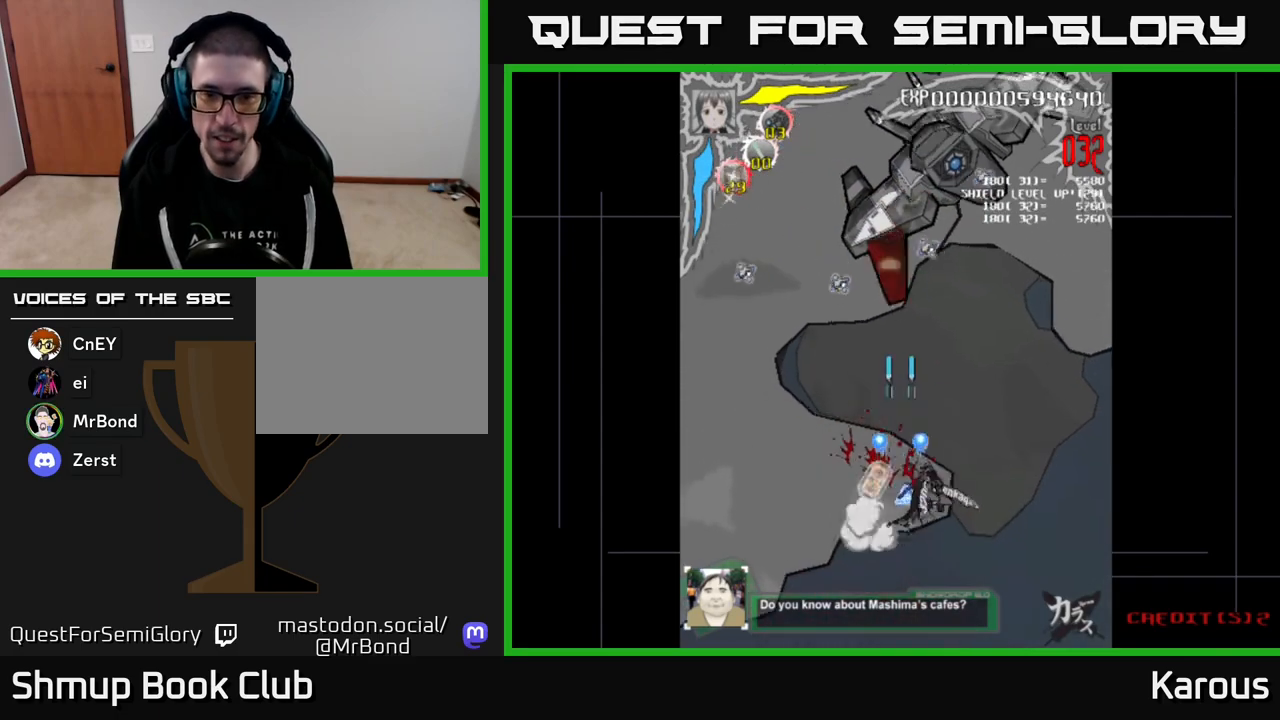
{"buttons": ["A", "DPAD_UP", "DPAD_LEFT"], "events": [[117, "DPAD_RIGHT", "up"], [383, "DPAD_LEFT", "down"]]}
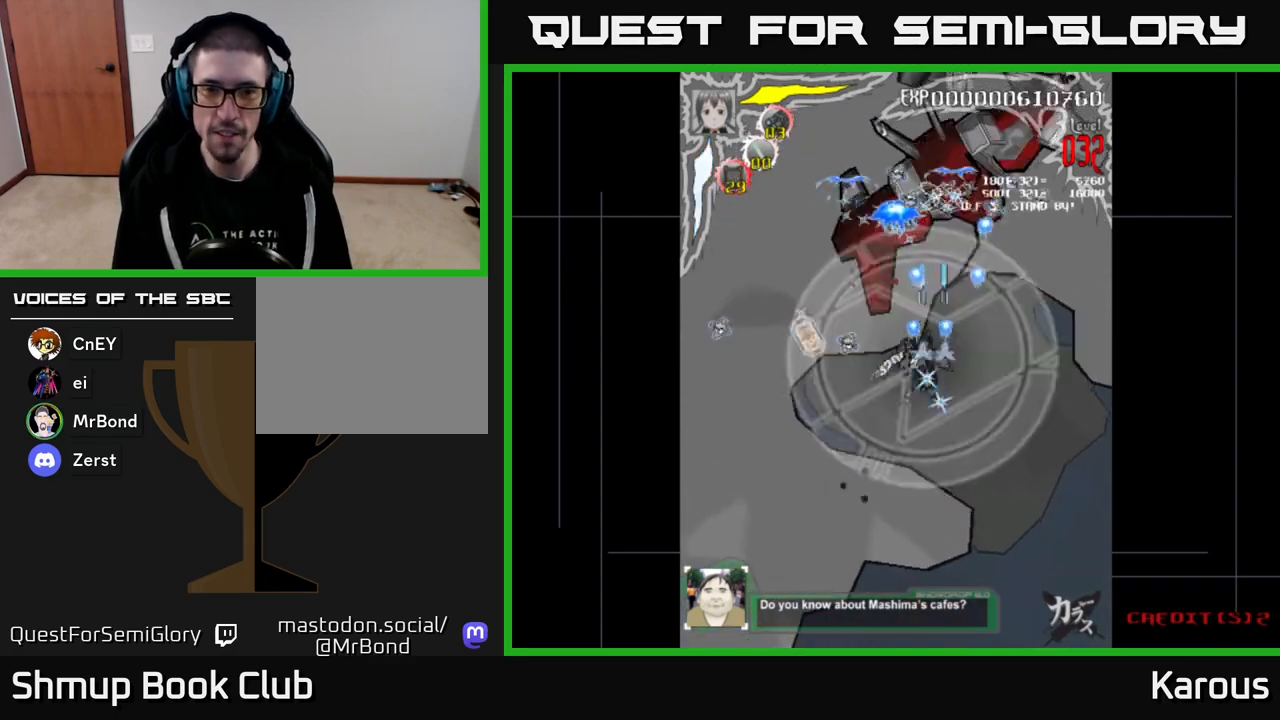
{"buttons": ["A"], "events": [[50, "DPAD_LEFT", "up"], [83, "DPAD_RIGHT", "down"], [200, "DPAD_UP", "up"], [283, "DPAD_DOWN", "down"], [300, "DPAD_RIGHT", "up"], [467, "DPAD_DOWN", "up"]]}
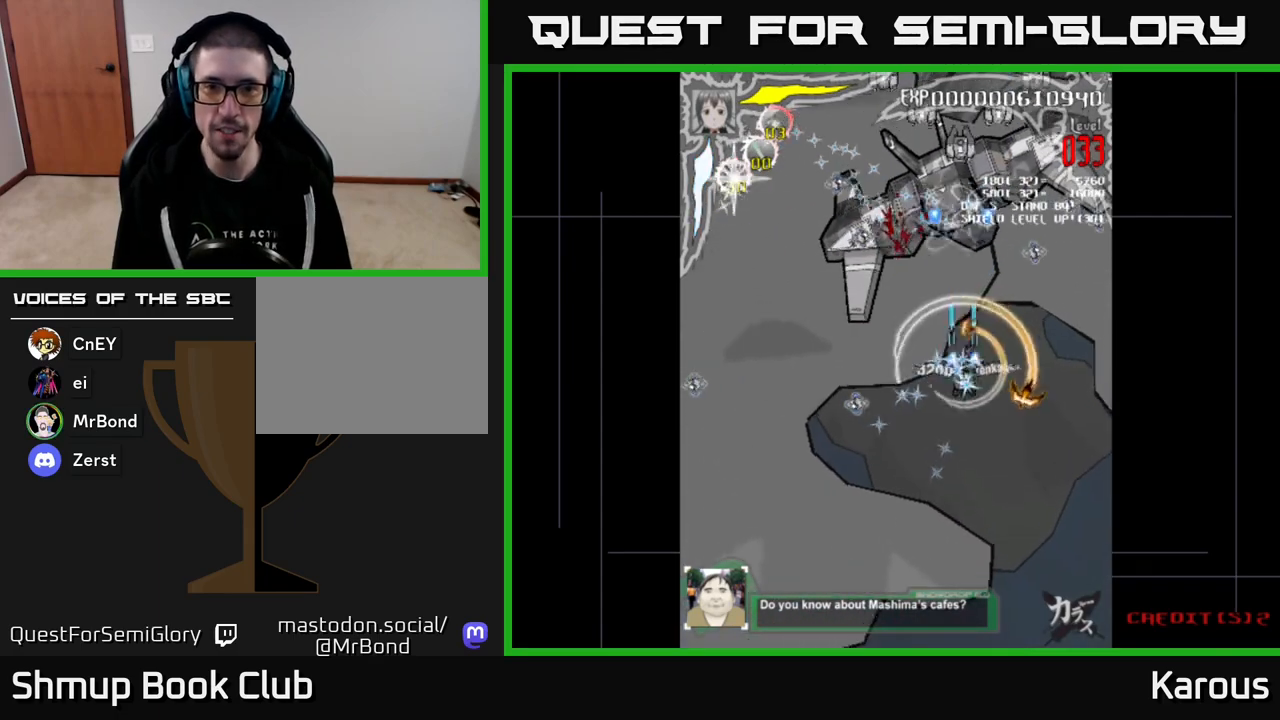
{"buttons": ["DPAD_UP", "DPAD_RIGHT"], "events": [[150, "DPAD_UP", "down"], [333, "X", "down"], [350, "A", "up"], [383, "DPAD_RIGHT", "down"], [467, "X", "up"]]}
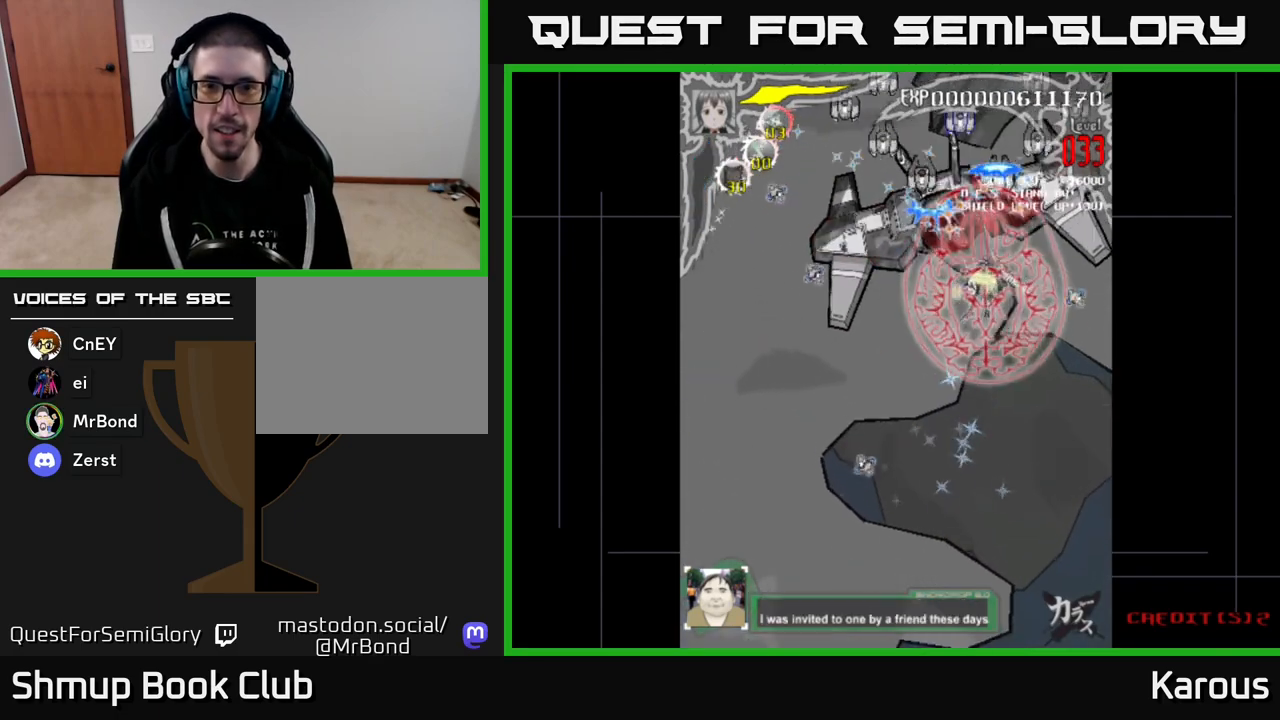
{"buttons": ["DPAD_UP", "DPAD_LEFT"], "events": [[17, "DPAD_RIGHT", "up"], [67, "DPAD_LEFT", "down"], [100, "DPAD_UP", "up"], [200, "DPAD_DOWN", "down"], [250, "DPAD_LEFT", "up"], [283, "DPAD_LEFT", "down"], [300, "DPAD_DOWN", "up"], [333, "DPAD_UP", "down"]]}
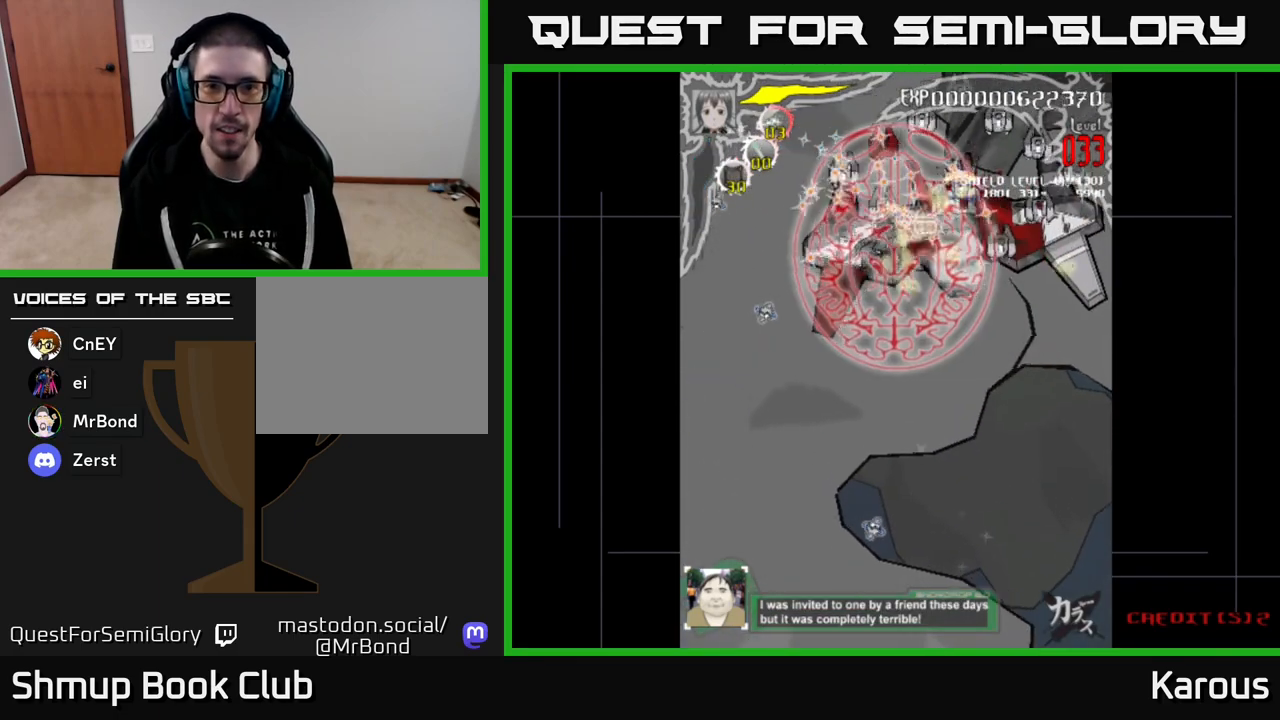
{"buttons": ["DPAD_DOWN", "DPAD_RIGHT"], "events": [[117, "DPAD_UP", "up"], [200, "DPAD_DOWN", "down"], [200, "DPAD_LEFT", "up"], [250, "DPAD_RIGHT", "down"]]}
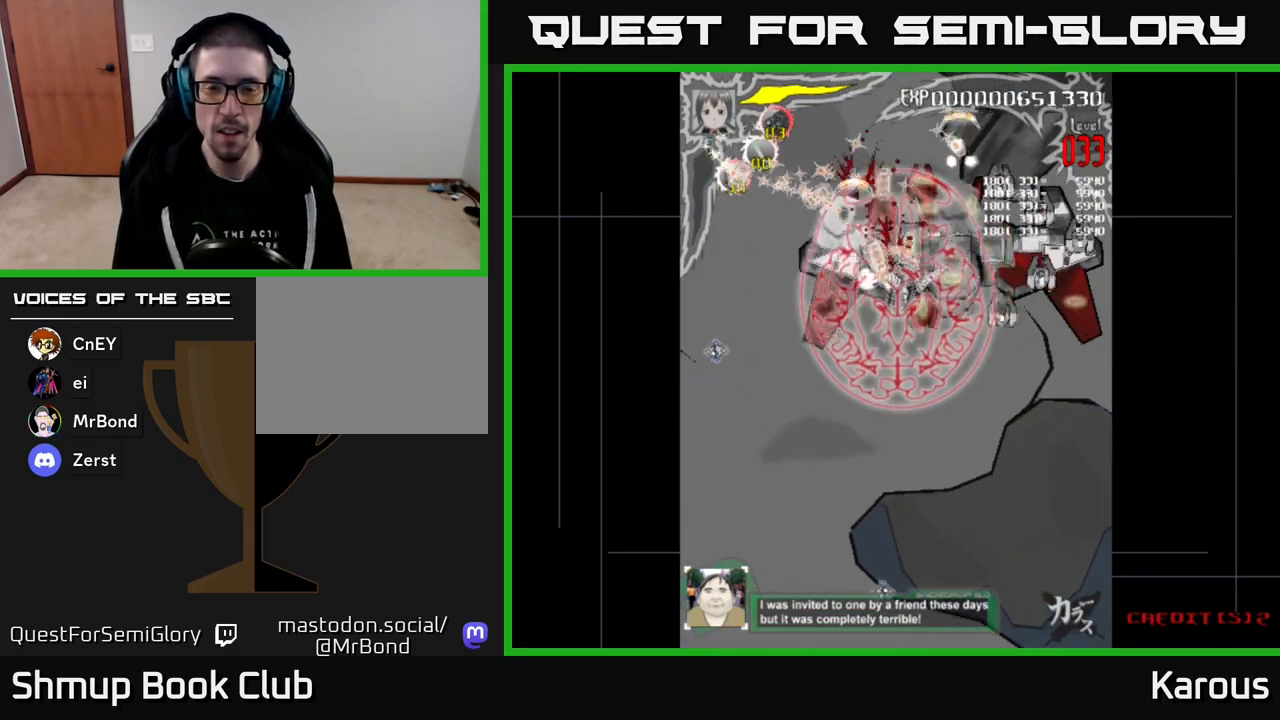
{"buttons": ["DPAD_DOWN", "DPAD_RIGHT"], "events": [[233, "DPAD_RIGHT", "up"], [467, "DPAD_RIGHT", "down"]]}
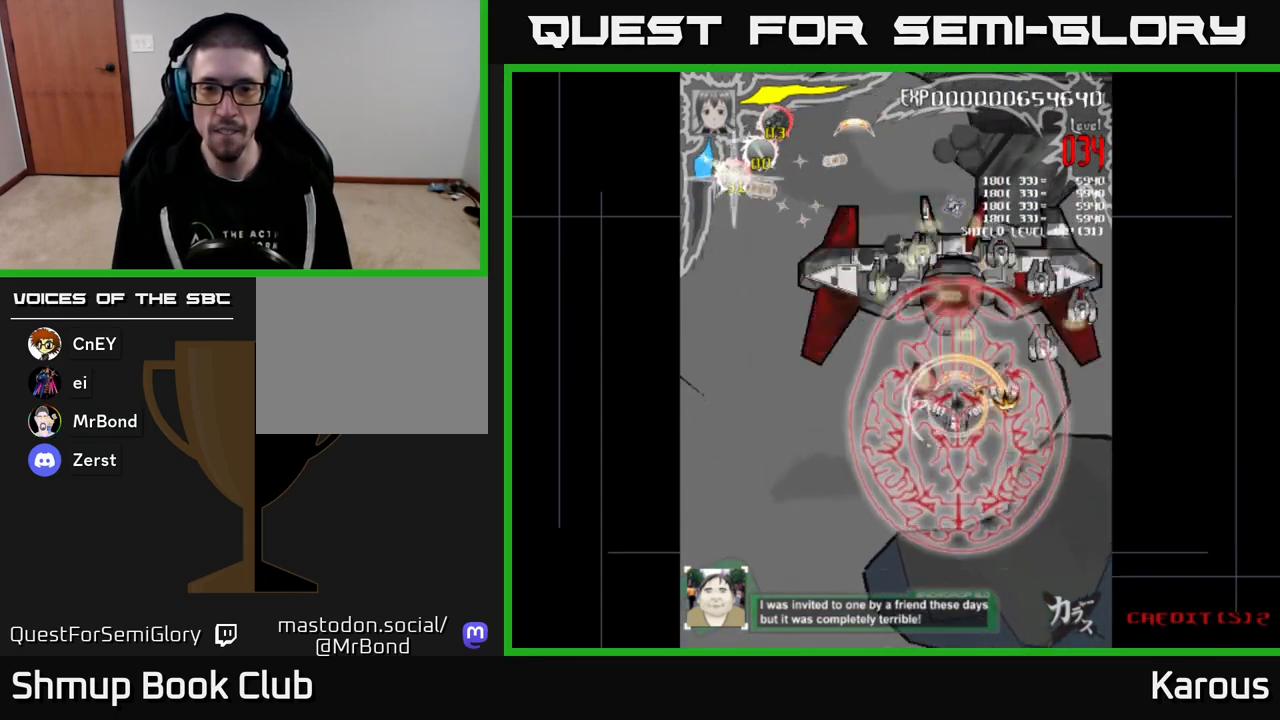
{"buttons": ["DPAD_UP"], "events": [[67, "DPAD_DOWN", "up"], [267, "DPAD_UP", "down"], [483, "DPAD_RIGHT", "up"]]}
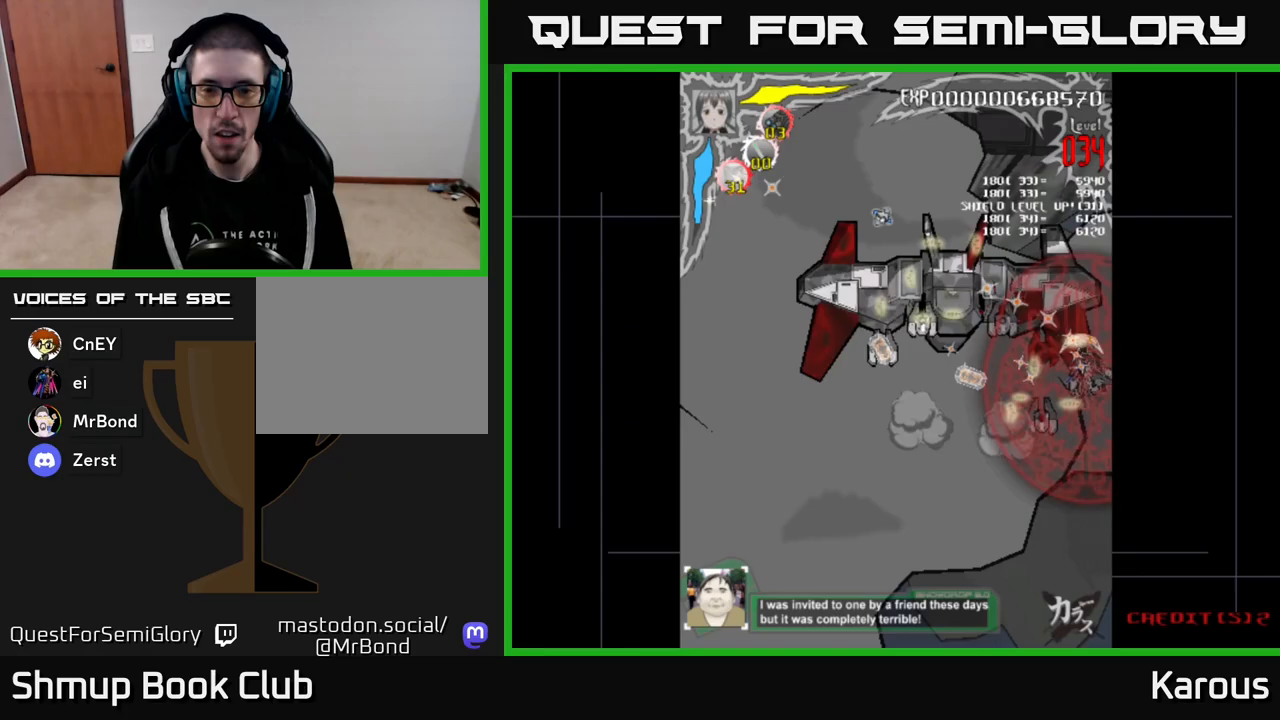
{"buttons": ["DPAD_DOWN", "DPAD_LEFT"], "events": [[17, "DPAD_LEFT", "down"], [17, "DPAD_UP", "up"], [317, "DPAD_DOWN", "down"]]}
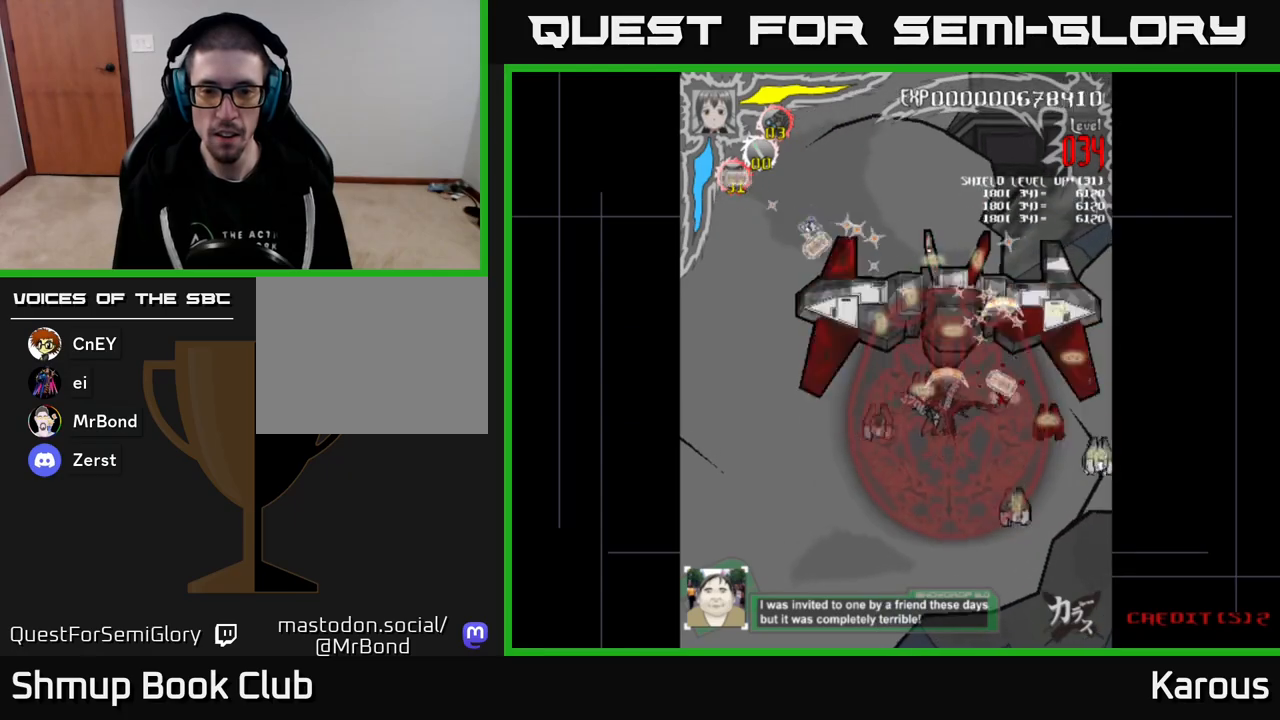
{"buttons": ["A", "DPAD_DOWN", "DPAD_RIGHT"], "events": [[283, "DPAD_LEFT", "up"], [317, "A", "down"], [317, "DPAD_RIGHT", "down"]]}
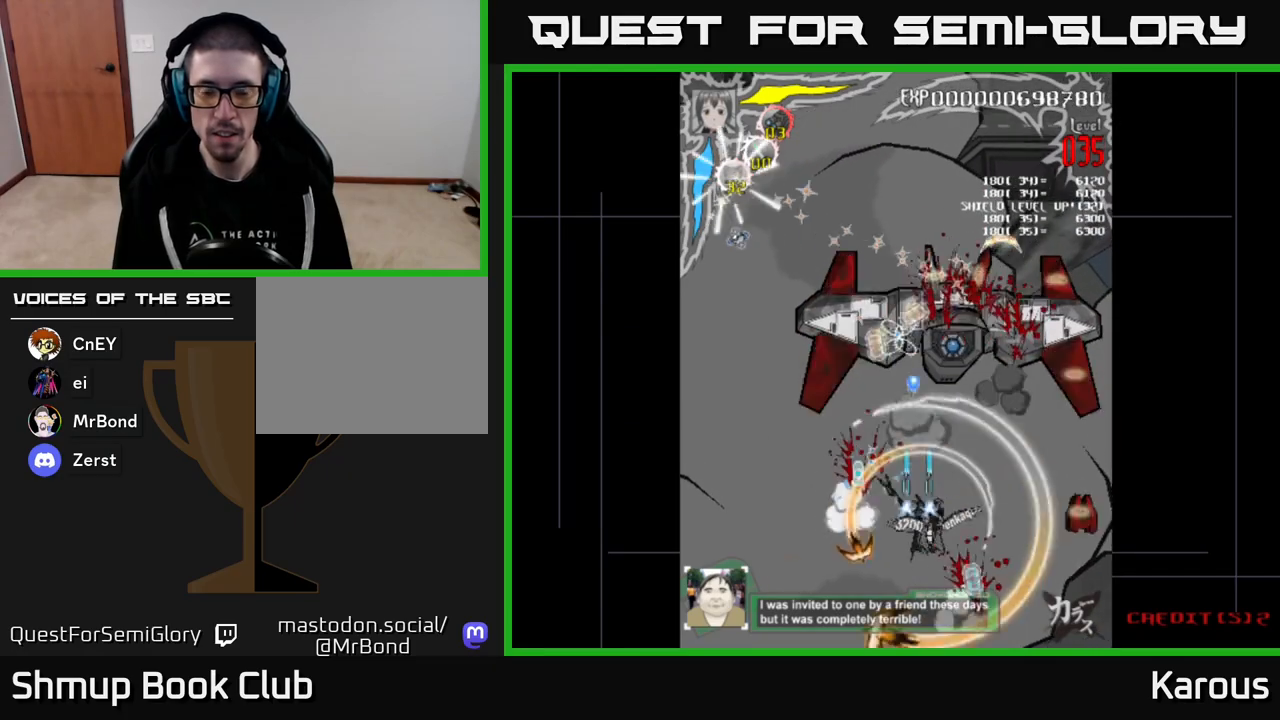
{"buttons": ["A", "DPAD_LEFT"], "events": [[50, "DPAD_DOWN", "up"], [183, "DPAD_UP", "down"], [233, "DPAD_RIGHT", "up"], [433, "DPAD_LEFT", "down"], [467, "DPAD_UP", "up"]]}
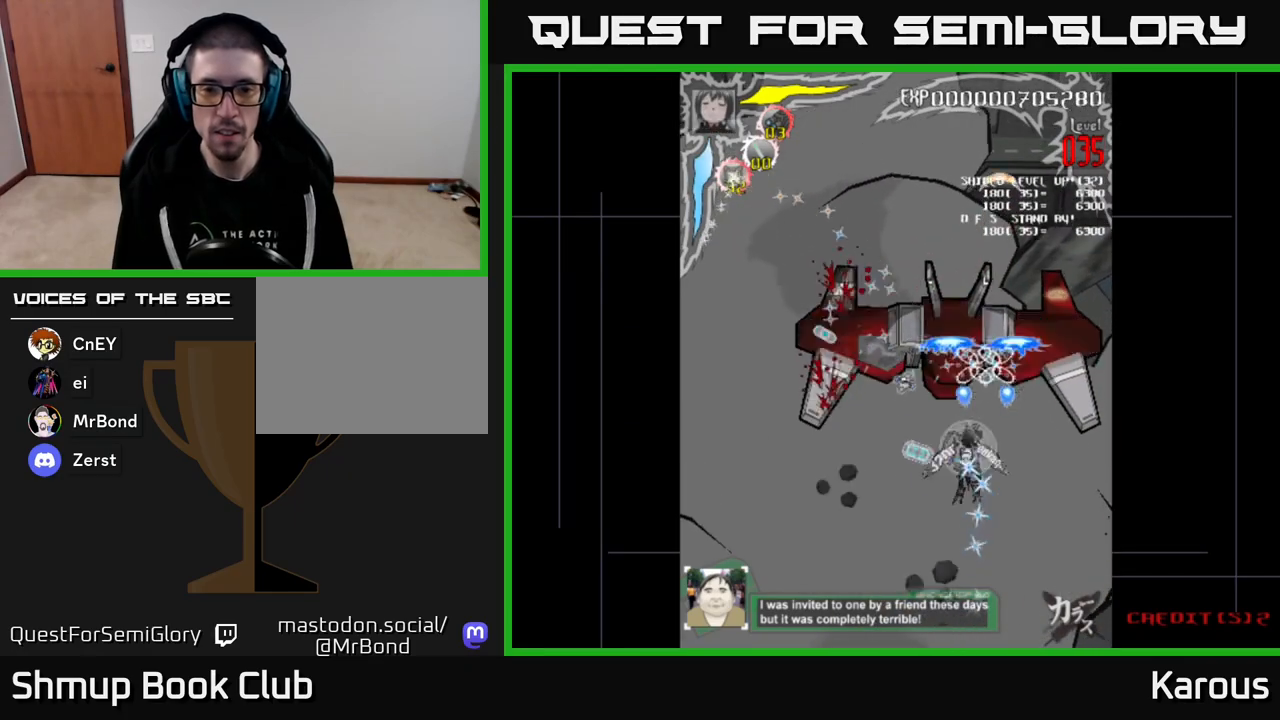
{"buttons": ["A", "DPAD_UP"], "events": [[50, "DPAD_DOWN", "down"], [83, "DPAD_LEFT", "up"], [133, "DPAD_RIGHT", "down"], [167, "DPAD_DOWN", "up"], [167, "DPAD_RIGHT", "up"], [200, "DPAD_UP", "down"]]}
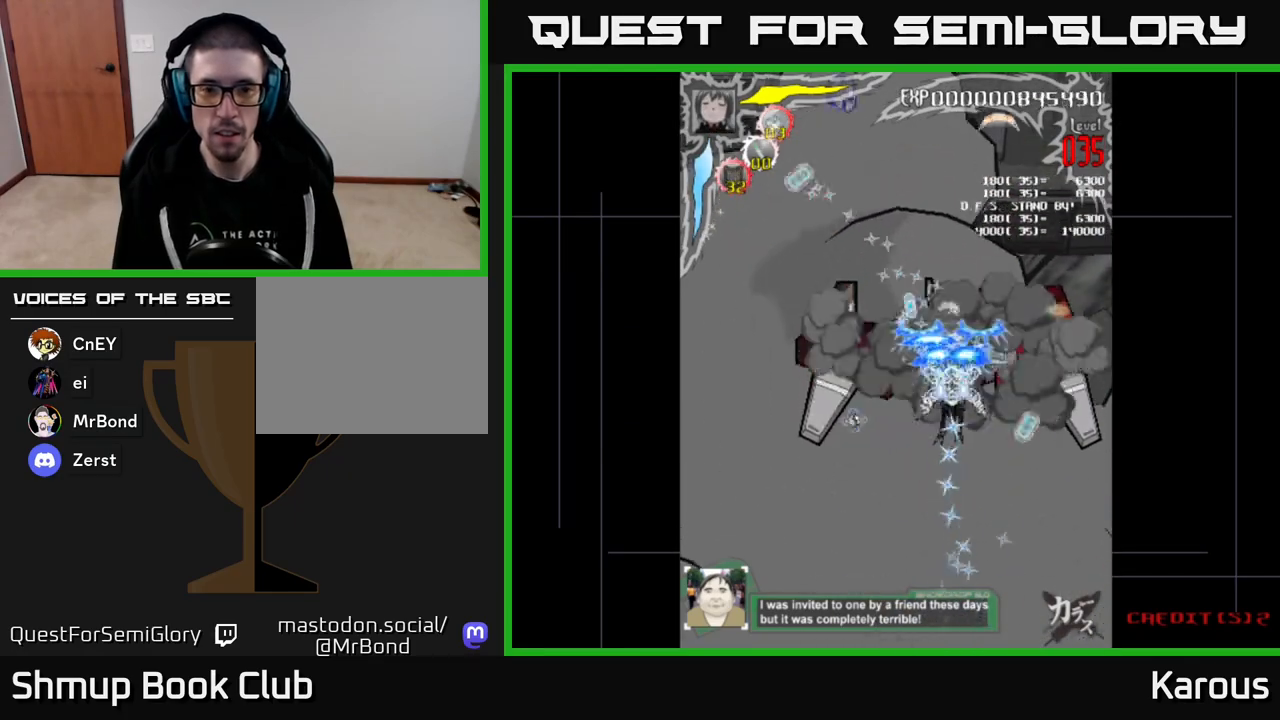
{"buttons": ["A", "X", "DPAD_UP"], "events": [[17, "DPAD_UP", "up"], [67, "DPAD_DOWN", "down"], [217, "DPAD_DOWN", "up"], [267, "DPAD_UP", "down"], [500, "X", "down"]]}
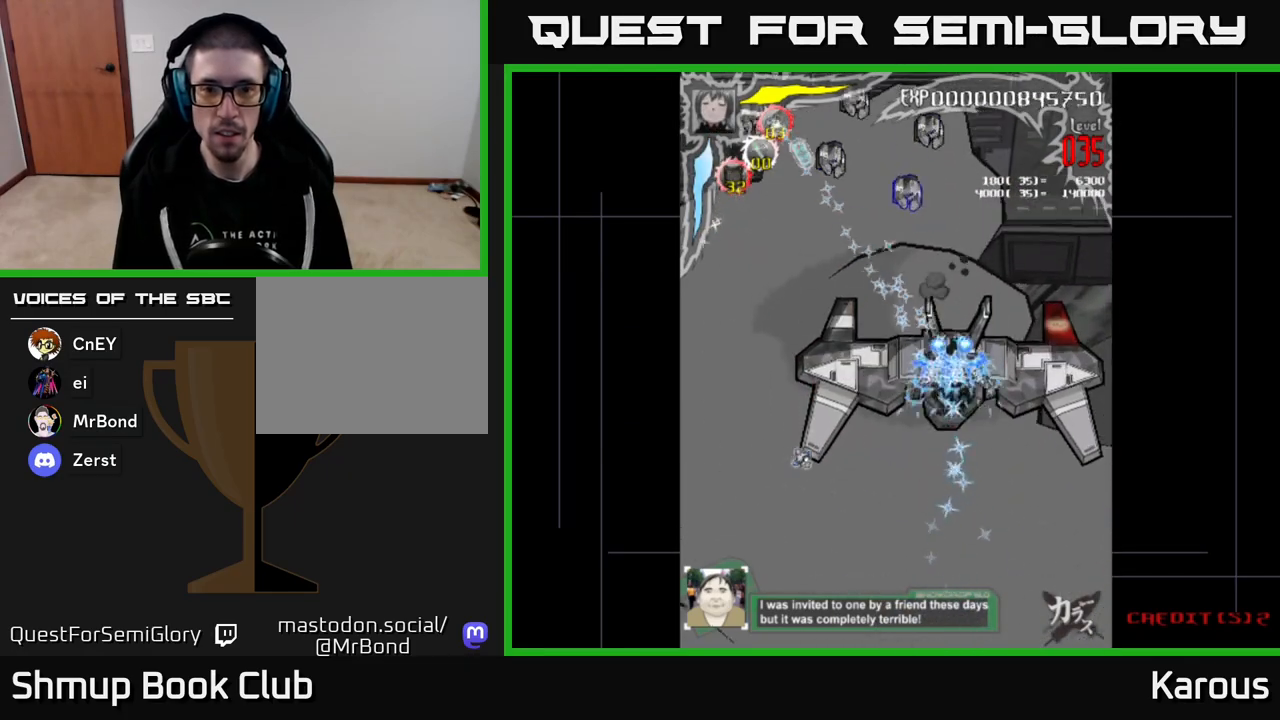
{"buttons": ["DPAD_RIGHT"], "events": [[17, "A", "up"], [83, "X", "up"], [333, "DPAD_UP", "up"], [367, "DPAD_DOWN", "down"], [450, "DPAD_RIGHT", "down"], [500, "DPAD_DOWN", "up"]]}
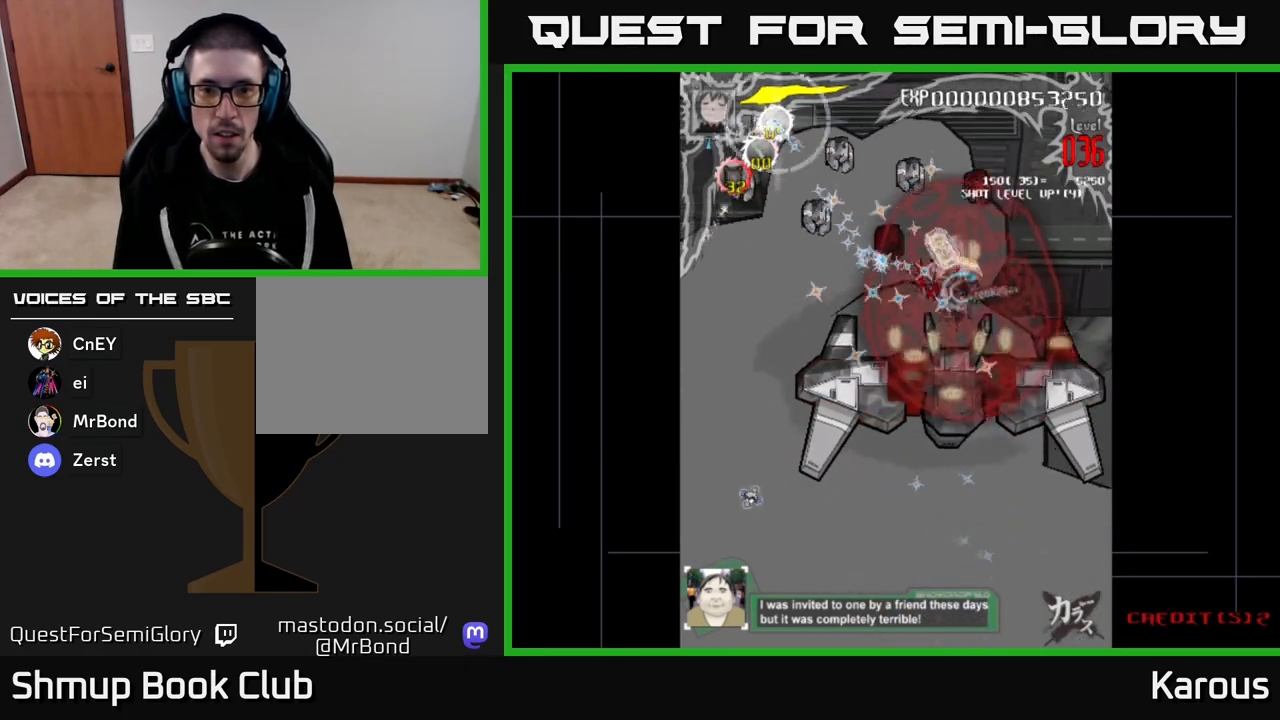
{"buttons": ["DPAD_DOWN", "DPAD_LEFT"], "events": [[33, "DPAD_UP", "down"], [50, "DPAD_RIGHT", "up"], [150, "DPAD_RIGHT", "down"], [250, "DPAD_RIGHT", "up"], [300, "DPAD_LEFT", "down"], [350, "DPAD_UP", "up"], [433, "DPAD_DOWN", "down"]]}
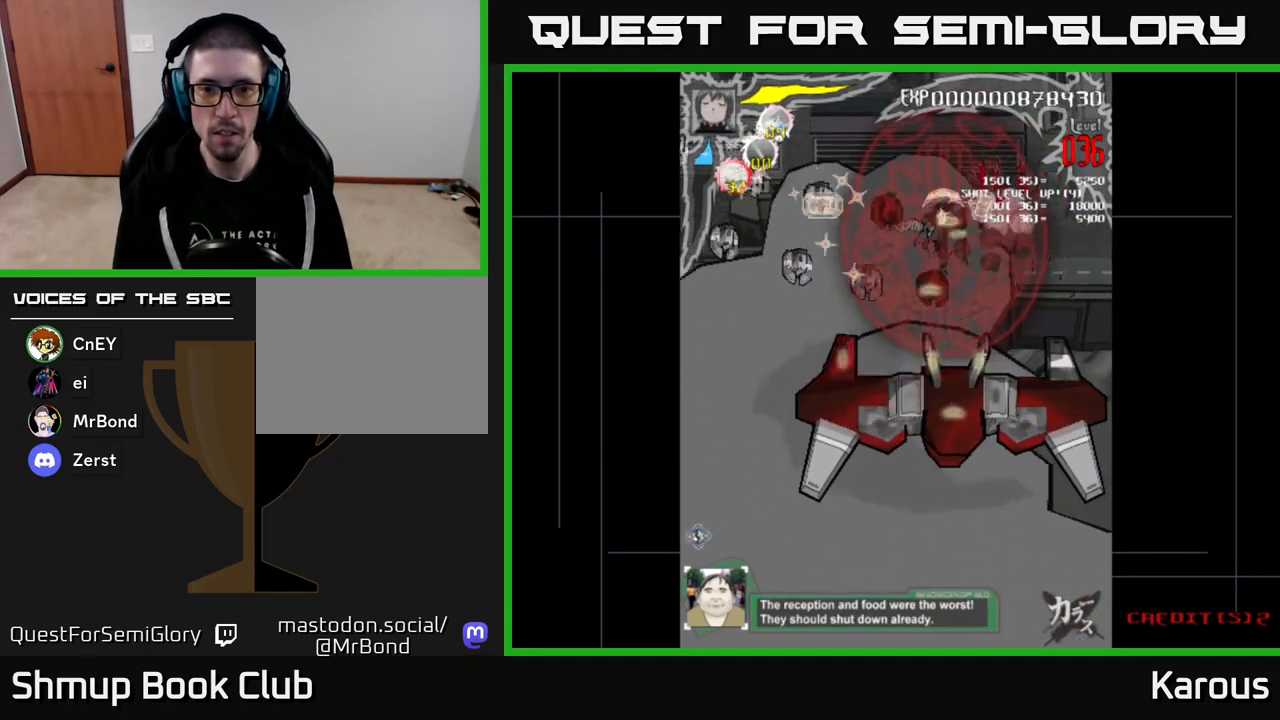
{"buttons": ["DPAD_LEFT"], "events": [[17, "DPAD_LEFT", "up"], [83, "DPAD_DOWN", "up"], [83, "DPAD_LEFT", "down"], [417, "DPAD_DOWN", "down"], [500, "DPAD_DOWN", "up"]]}
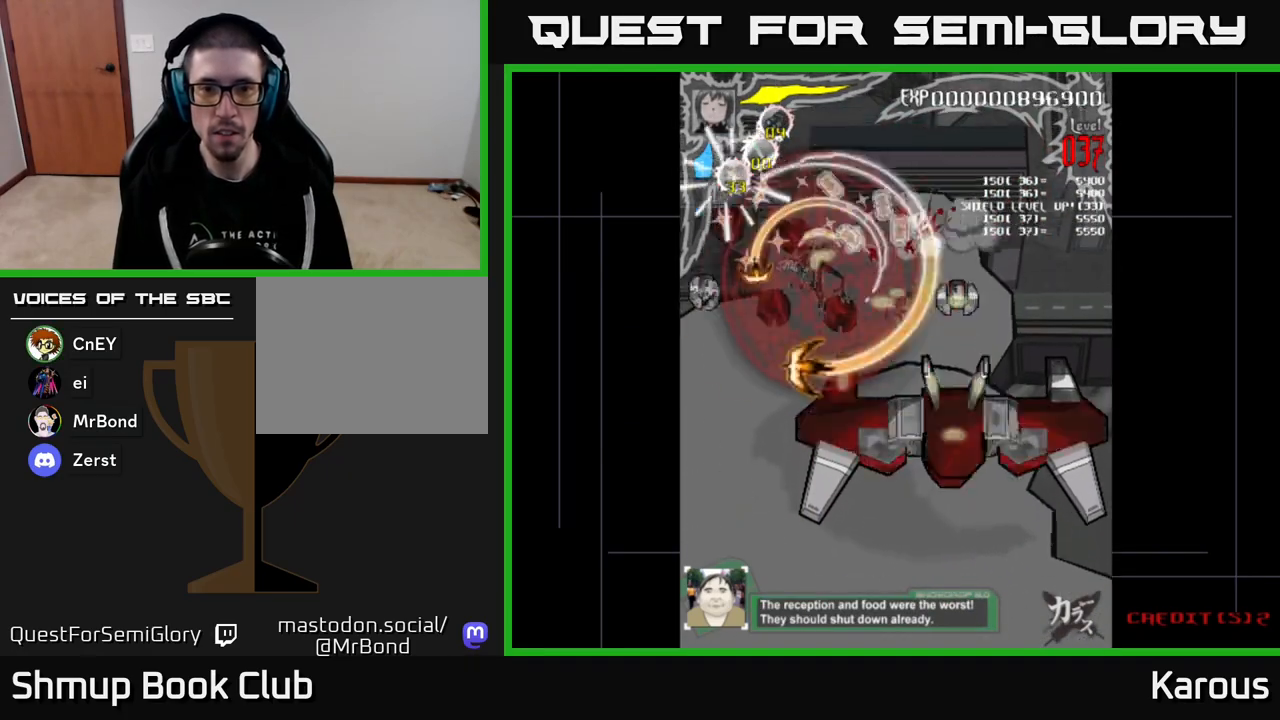
{"buttons": ["DPAD_DOWN", "DPAD_RIGHT"], "events": [[233, "DPAD_DOWN", "down"], [367, "DPAD_LEFT", "up"], [467, "DPAD_RIGHT", "down"]]}
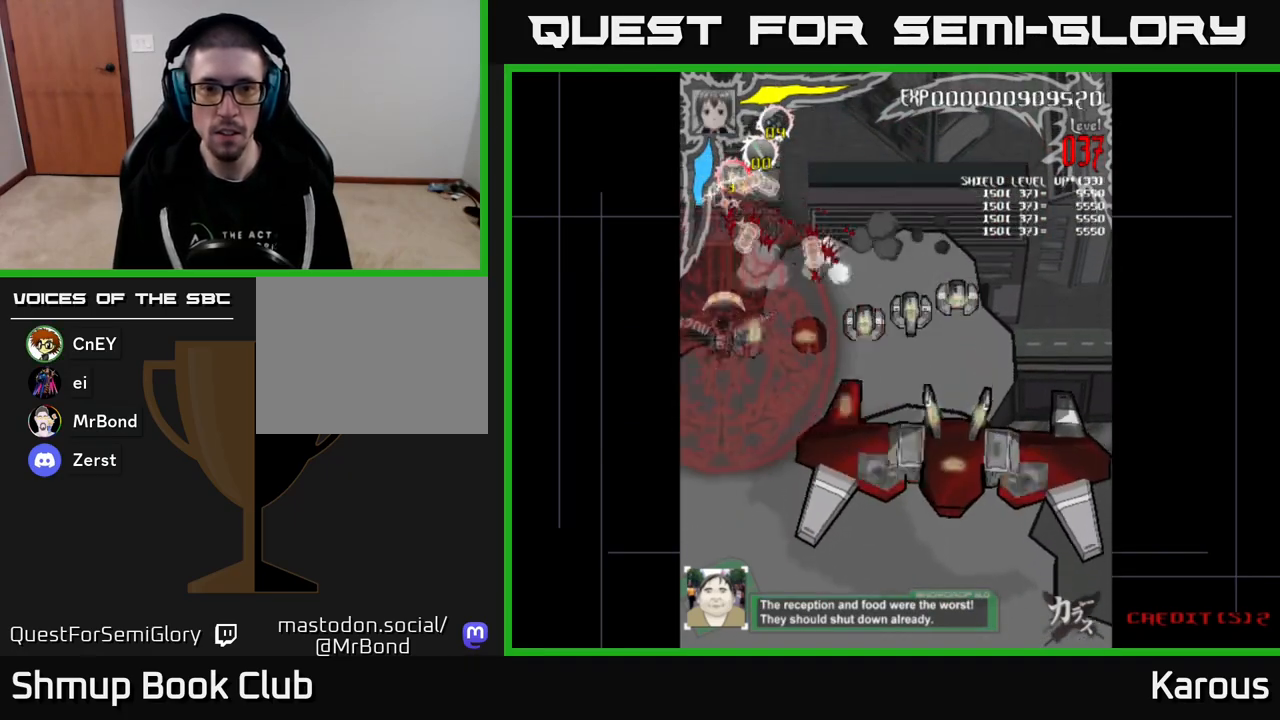
{"buttons": ["DPAD_RIGHT"], "events": [[133, "DPAD_DOWN", "up"]]}
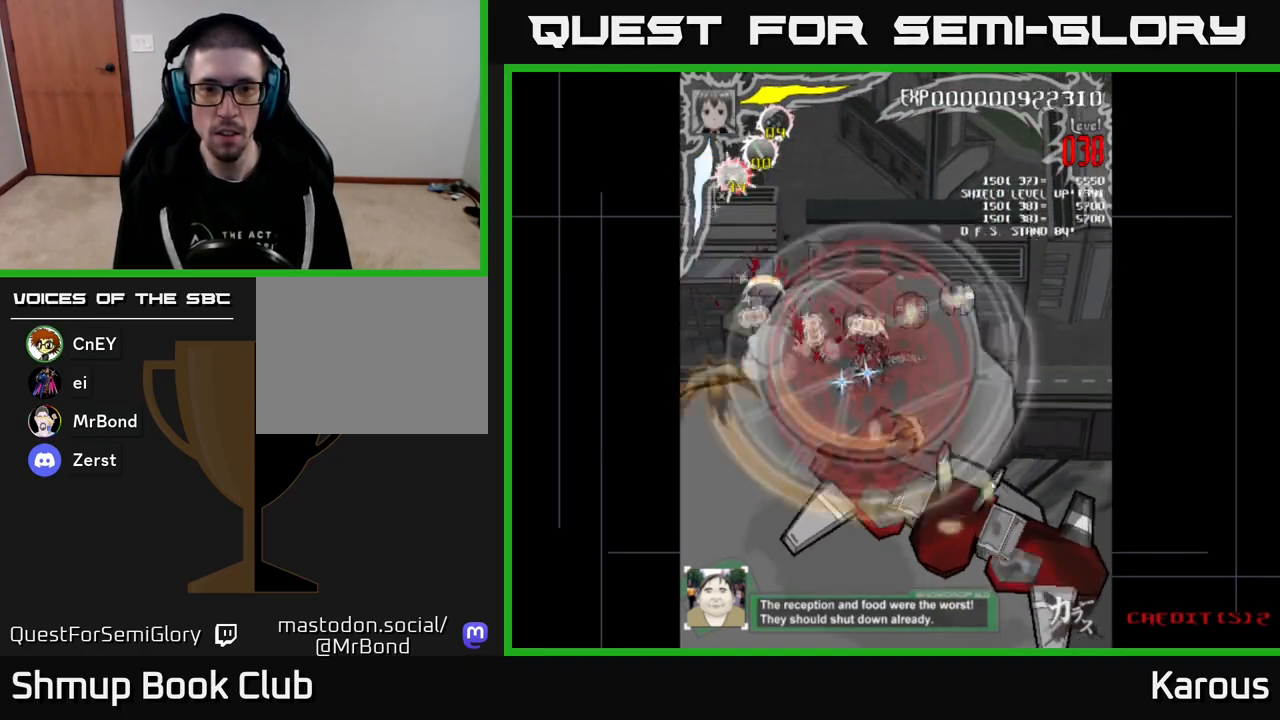
{"buttons": ["DPAD_DOWN", "DPAD_LEFT"], "events": [[67, "DPAD_UP", "down"], [100, "DPAD_RIGHT", "up"], [133, "DPAD_RIGHT", "down"], [233, "DPAD_UP", "up"], [300, "DPAD_UP", "down"], [350, "DPAD_RIGHT", "up"], [383, "DPAD_UP", "up"], [433, "DPAD_DOWN", "down"], [433, "DPAD_LEFT", "down"]]}
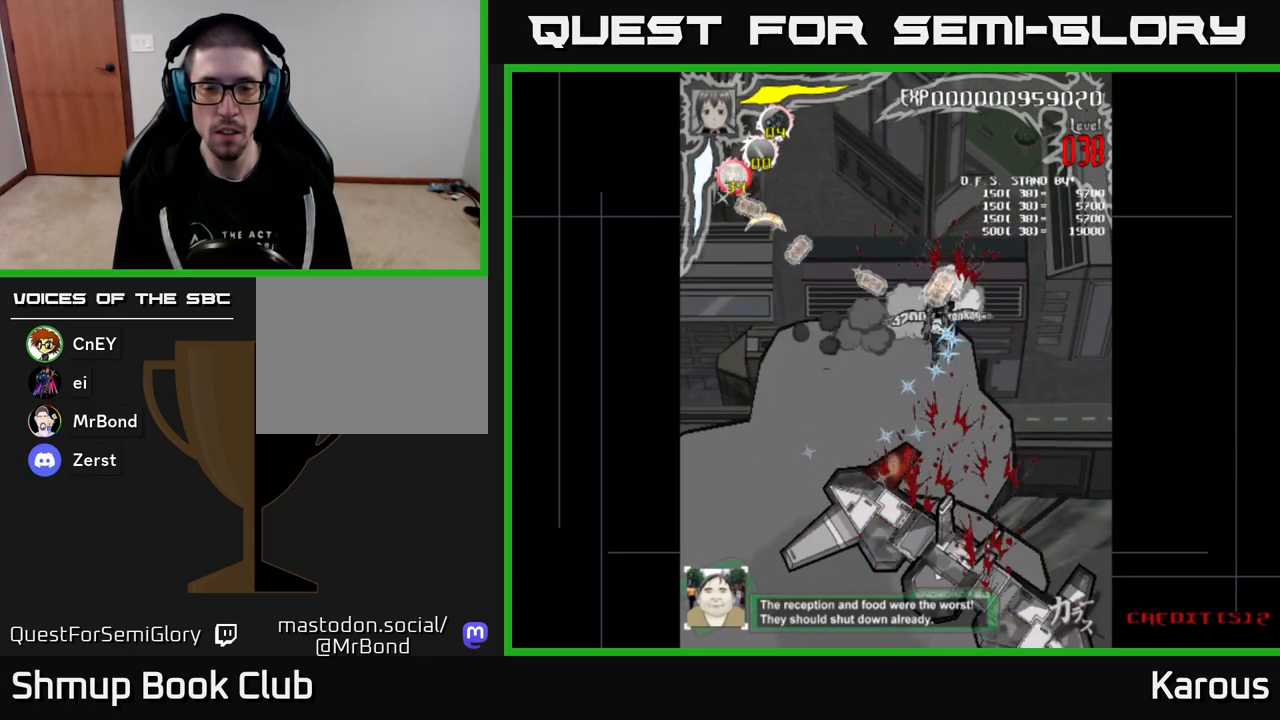
{"buttons": ["DPAD_DOWN"], "events": [[33, "DPAD_LEFT", "up"], [183, "DPAD_LEFT", "down"], [467, "DPAD_LEFT", "up"]]}
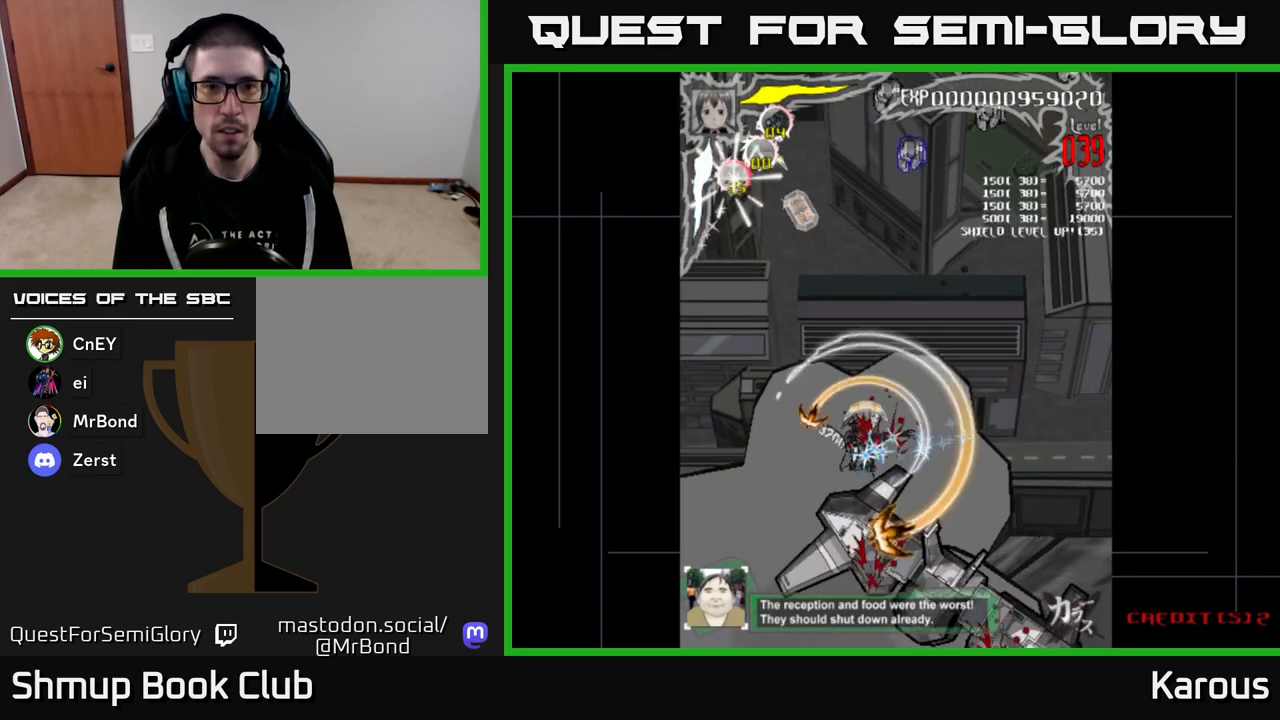
{"buttons": ["DPAD_UP", "DPAD_LEFT"], "events": [[50, "DPAD_LEFT", "down"], [117, "DPAD_LEFT", "up"], [150, "A", "down"], [183, "DPAD_RIGHT", "down"], [200, "DPAD_DOWN", "up"], [300, "DPAD_RIGHT", "up"], [300, "DPAD_UP", "down"], [350, "DPAD_LEFT", "down"], [450, "A", "up"]]}